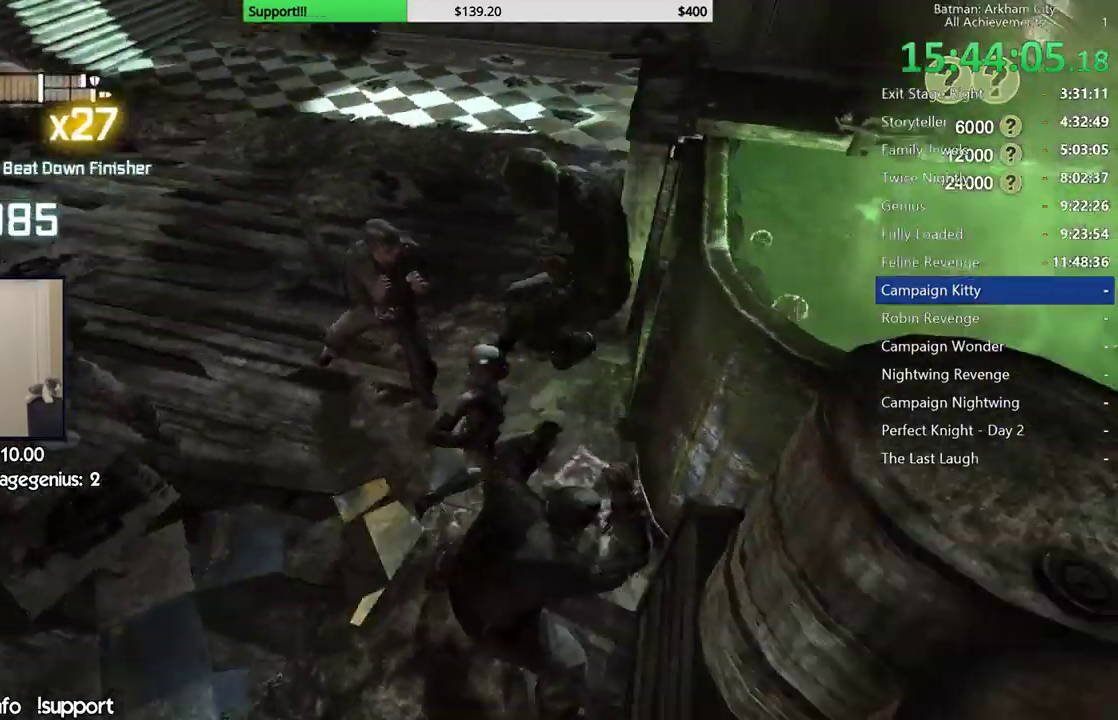
Gameplay with a controller (Xbox layout); each line is a JSON object with the inputs held at the frame after it. "button_events" lists button changes between this image and that frame as [ms after this image, input, new state], when the widget could be followed in between (sticks are given only as held states).
{"buttons": [], "left_stick": "up", "right_stick": "center"}
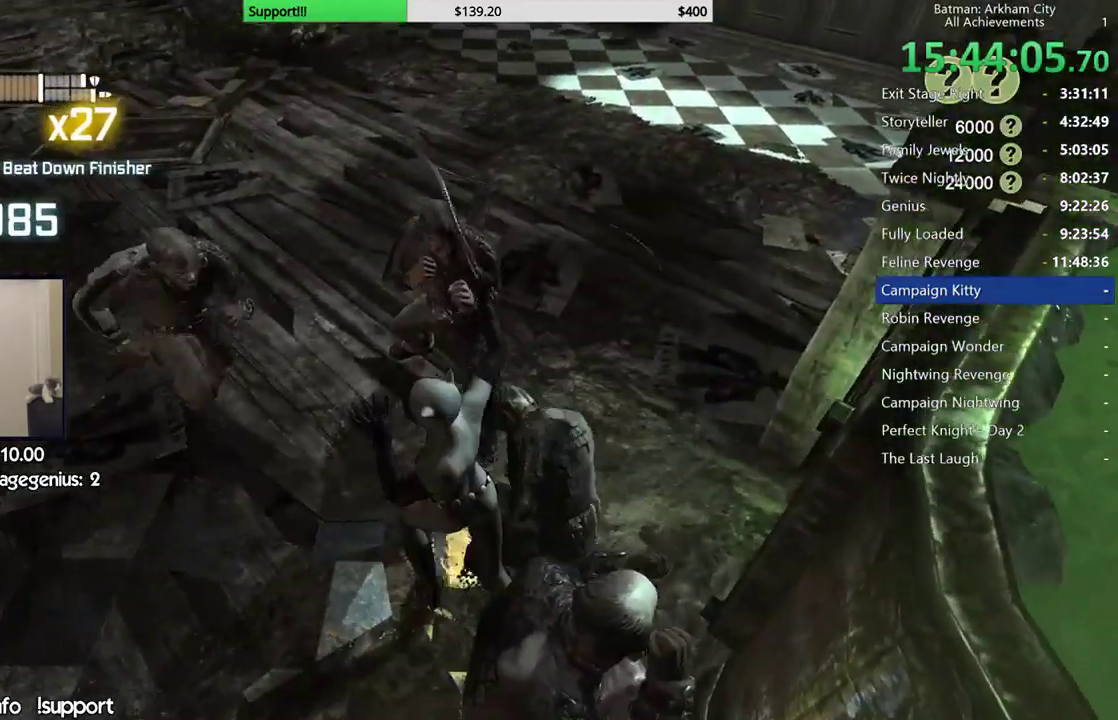
{"buttons": ["X"], "left_stick": "up", "right_stick": "center", "button_events": [[467, "X", "down"]]}
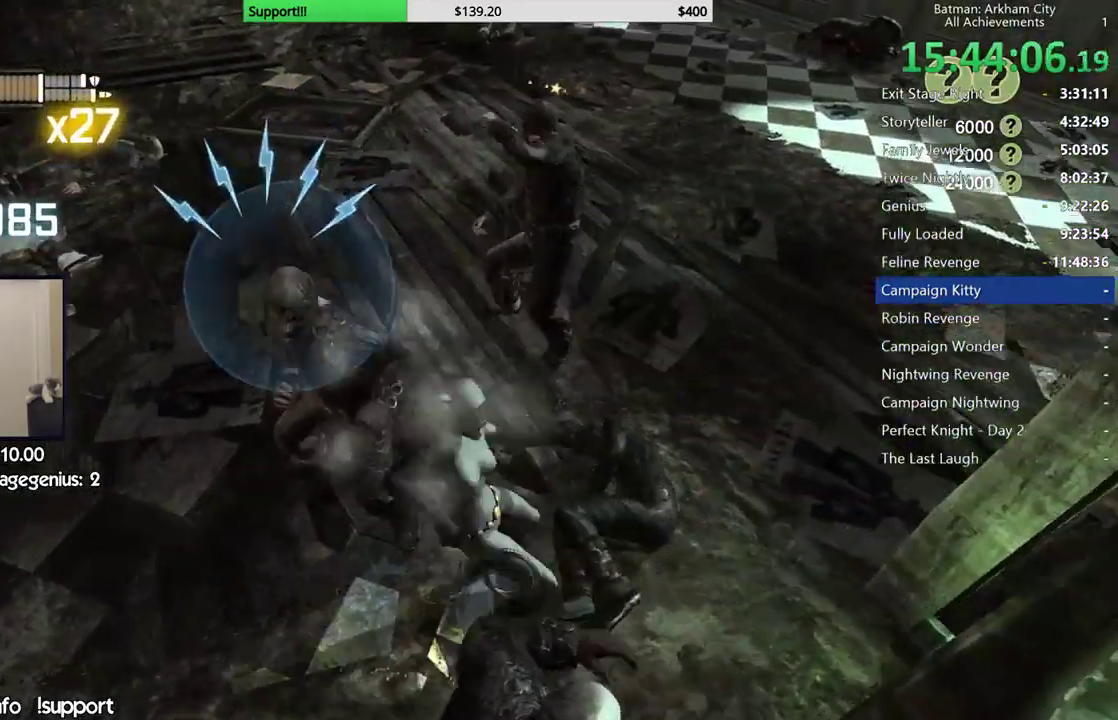
{"buttons": [], "left_stick": "up", "right_stick": "center", "button_events": [[50, "X", "up"], [133, "X", "down"], [250, "X", "up"], [350, "X", "down"], [450, "X", "up"]]}
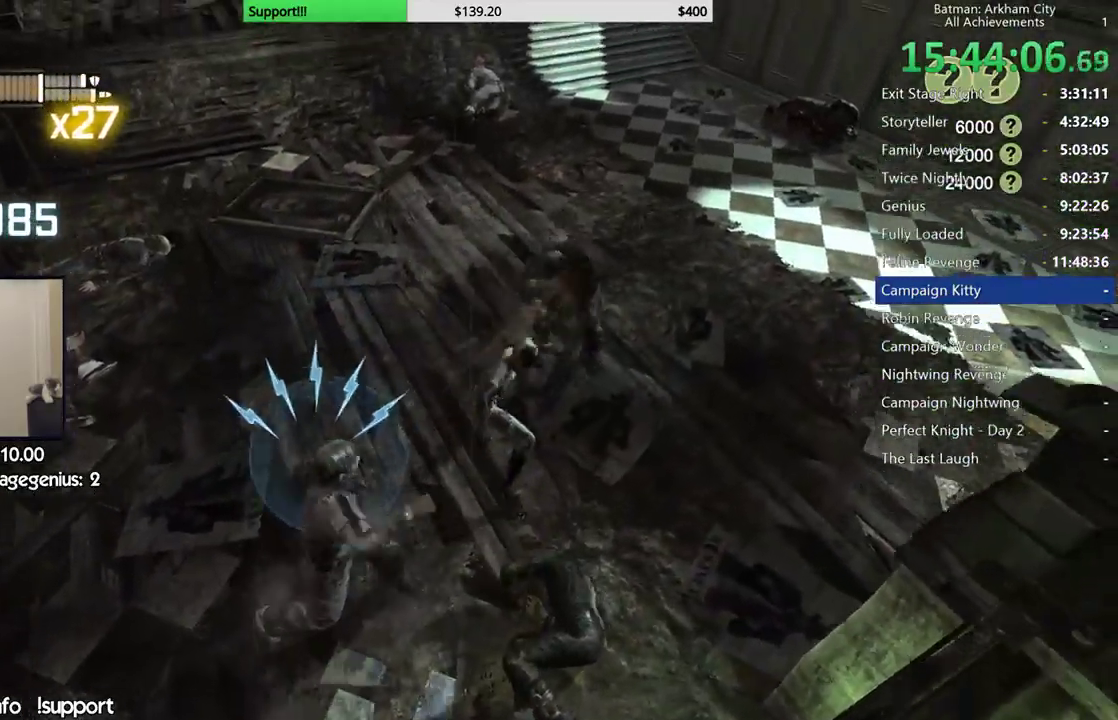
{"buttons": [], "left_stick": "center", "right_stick": "center", "button_events": [[33, "X", "down"], [117, "X", "up"], [200, "X", "down"], [283, "X", "up"], [350, "X", "down"], [450, "X", "up"]]}
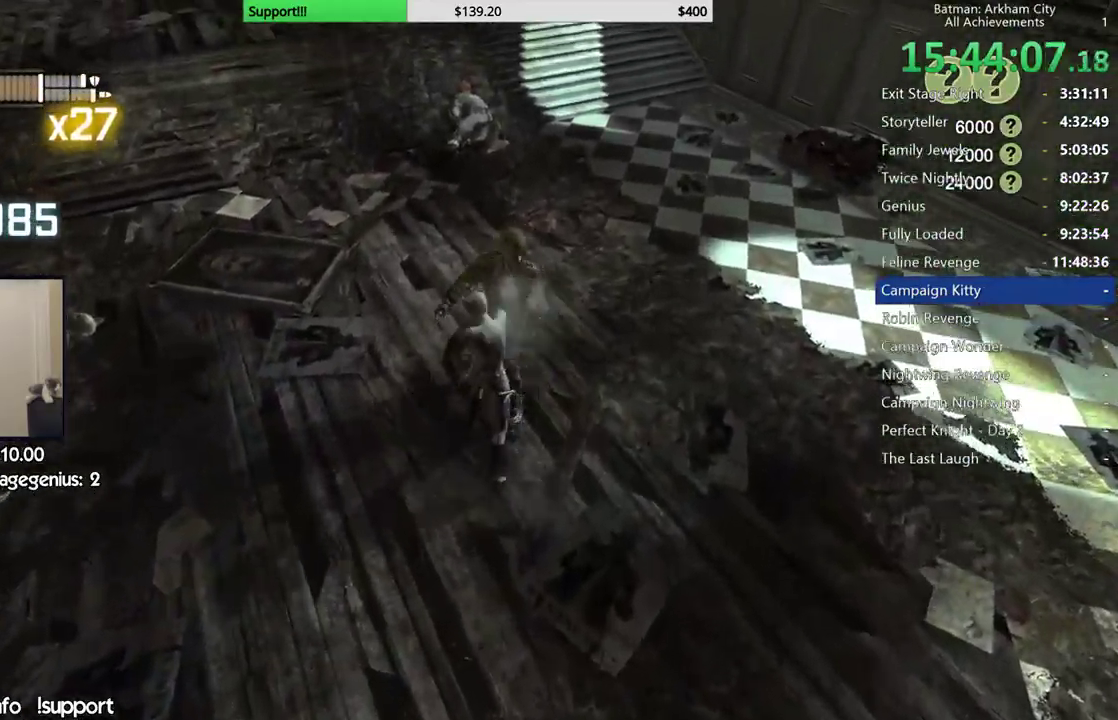
{"buttons": [], "left_stick": "center", "right_stick": "up-left", "button_events": [[17, "X", "down"], [100, "X", "up"], [183, "X", "down"], [267, "X", "up"], [350, "X", "down"], [433, "X", "up"]]}
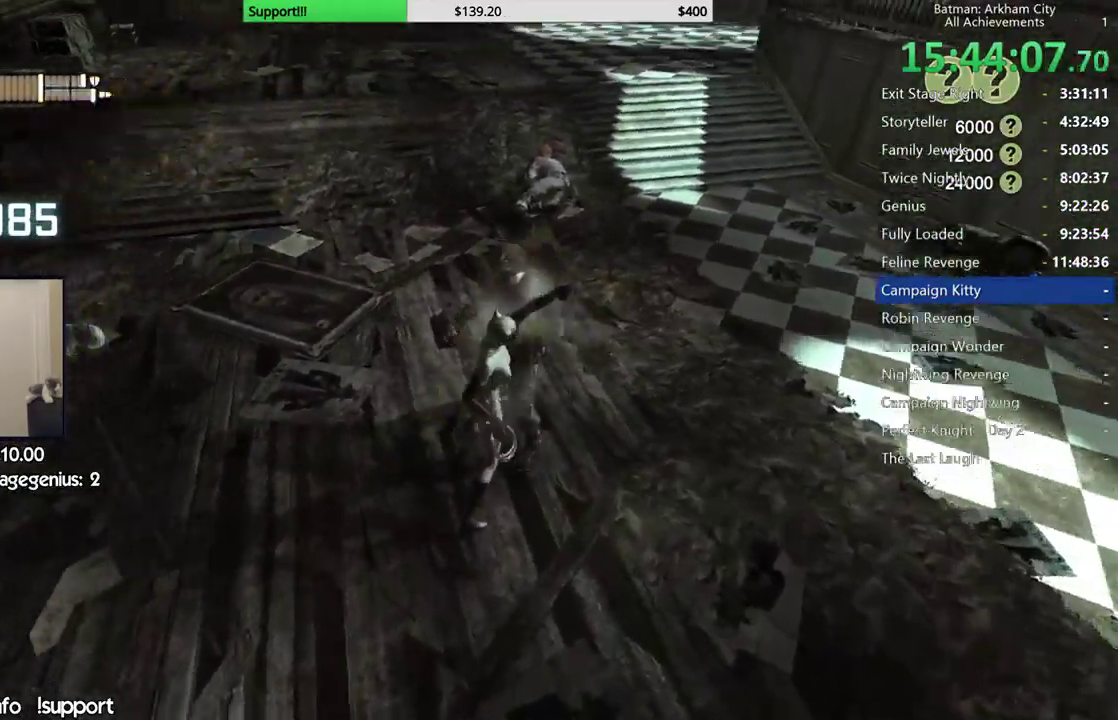
{"buttons": [], "left_stick": "center", "right_stick": "left", "button_events": [[17, "X", "down"], [100, "X", "up"], [183, "X", "down"], [267, "X", "up"], [333, "X", "down"], [433, "X", "up"]]}
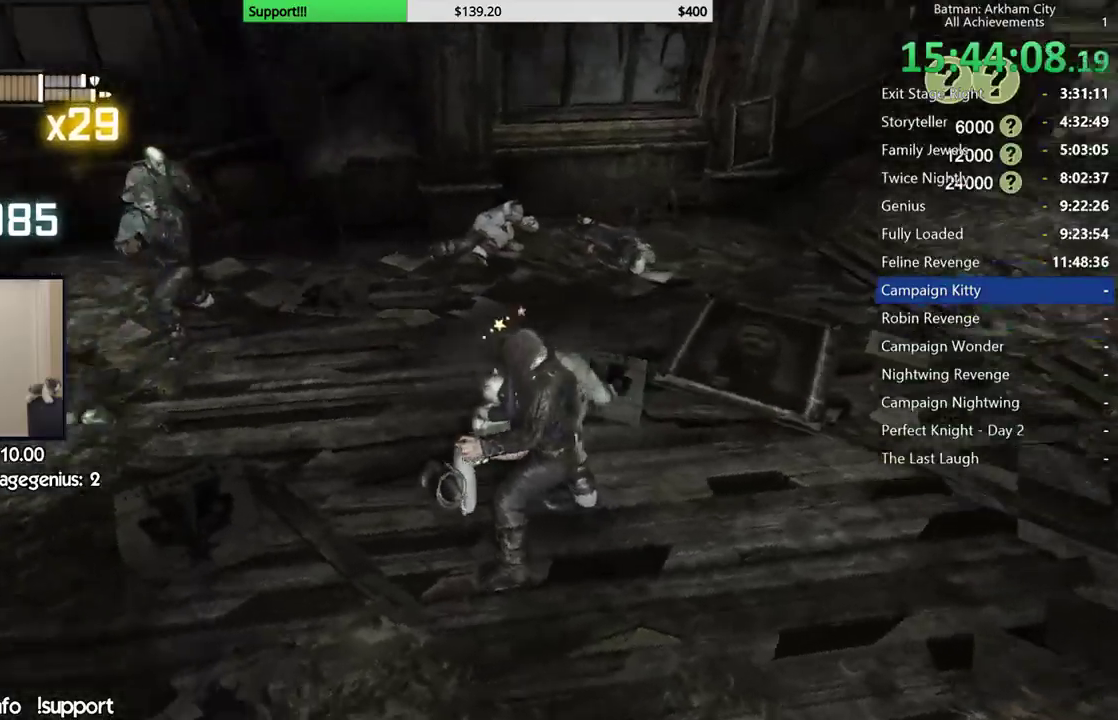
{"buttons": [], "left_stick": "center", "right_stick": "center", "button_events": []}
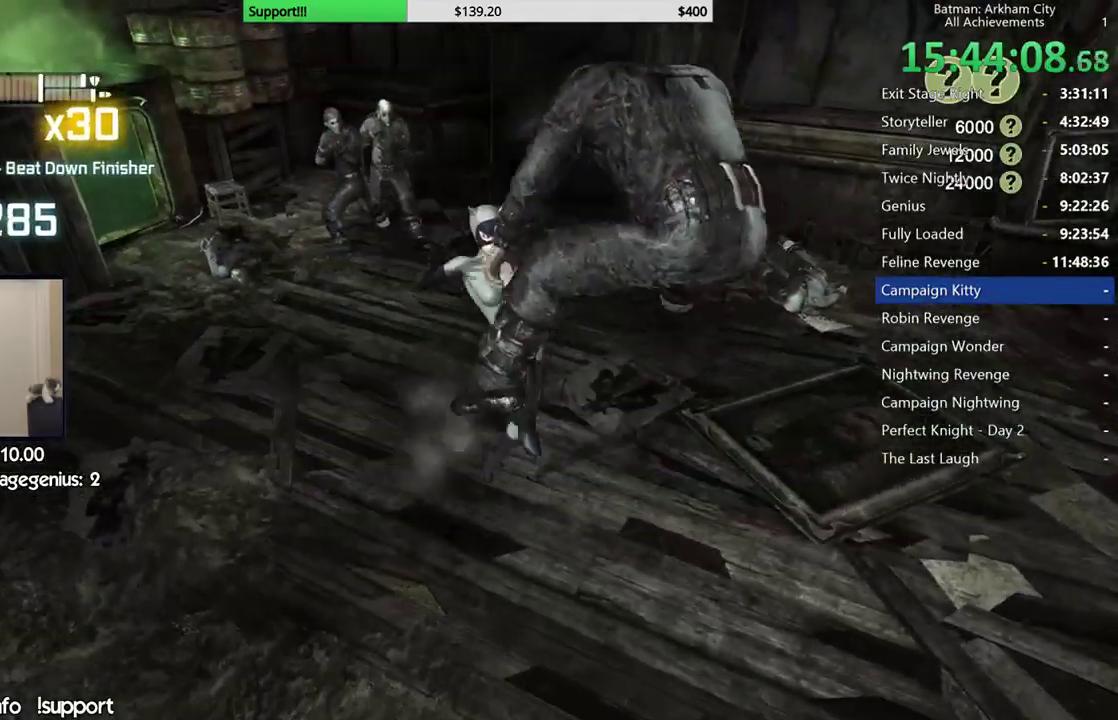
{"buttons": [], "left_stick": "up", "right_stick": "center", "button_events": [[300, "B", "down"], [467, "B", "up"]]}
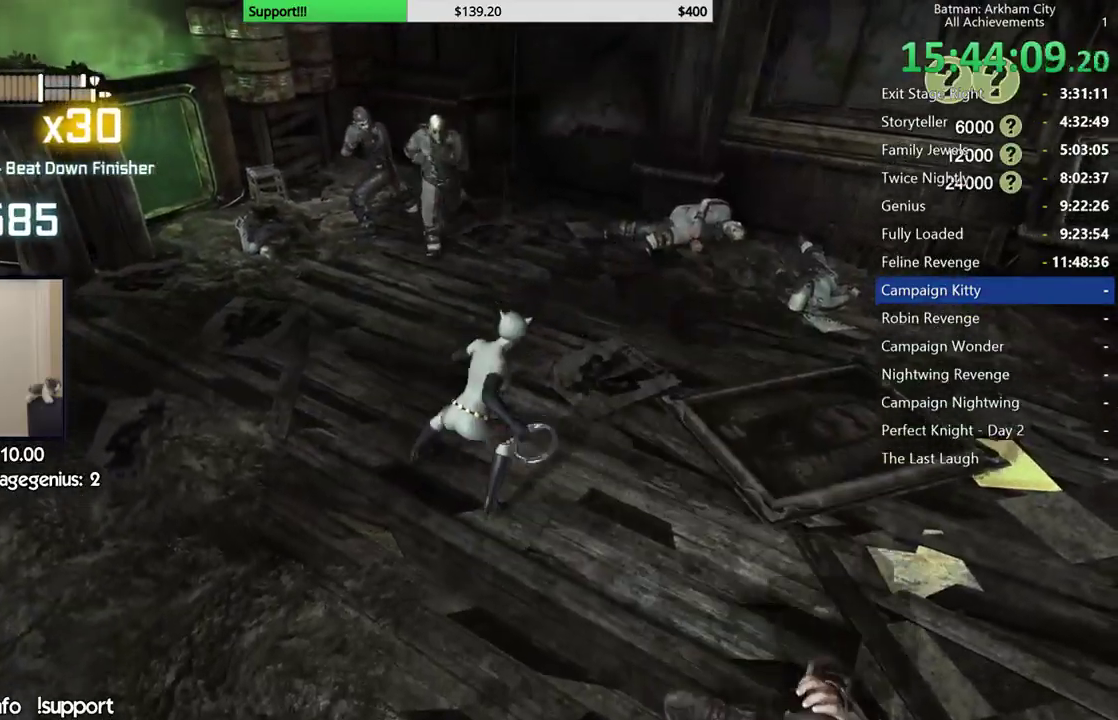
{"buttons": [], "left_stick": "up", "right_stick": "center", "button_events": []}
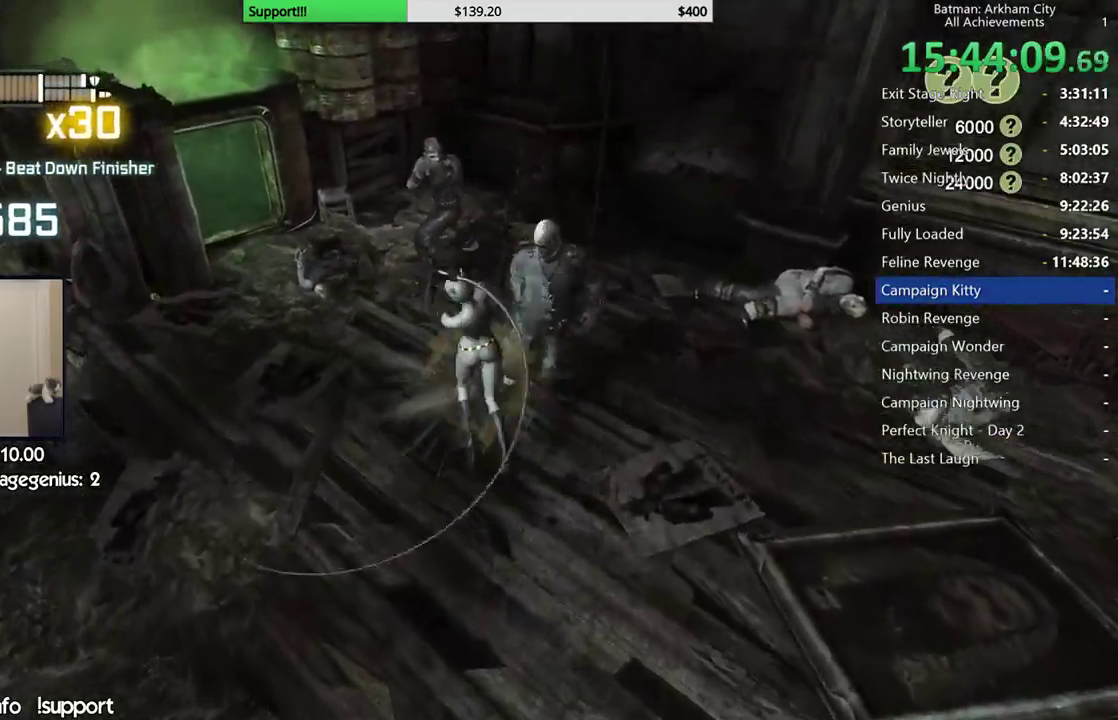
{"buttons": ["X"], "left_stick": "up", "right_stick": "center", "button_events": [[317, "X", "down"], [417, "X", "up"], [500, "X", "down"]]}
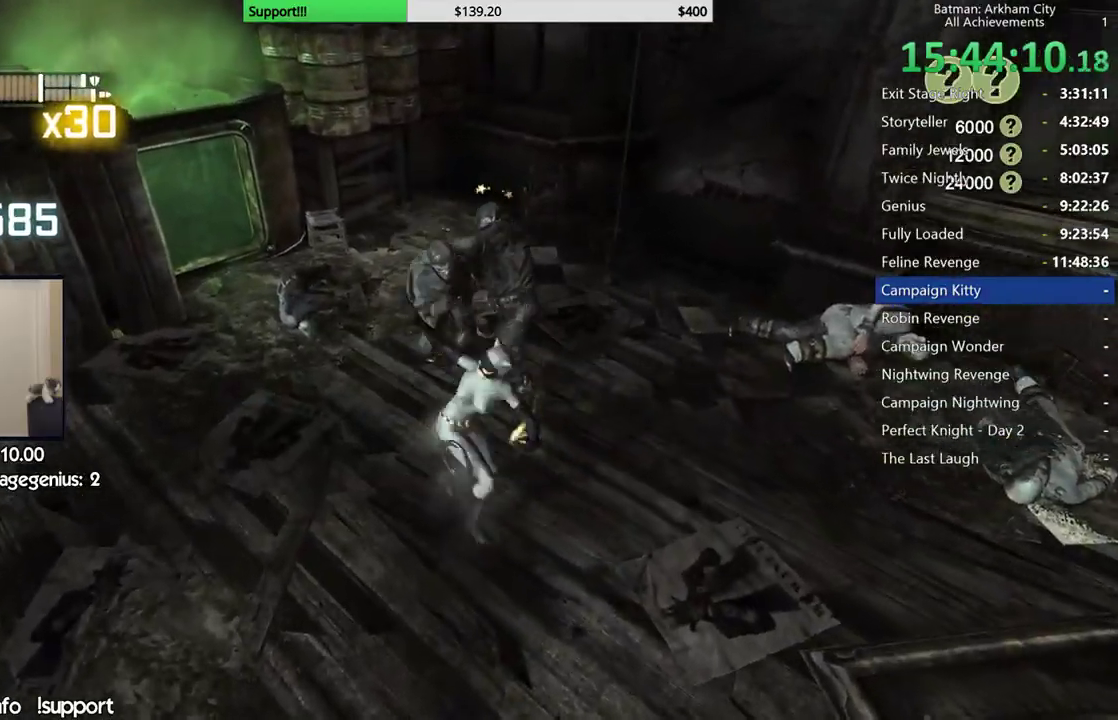
{"buttons": ["X"], "left_stick": "center", "right_stick": "center", "button_events": [[67, "X", "up"], [150, "X", "down"], [267, "X", "up"], [500, "X", "down"]]}
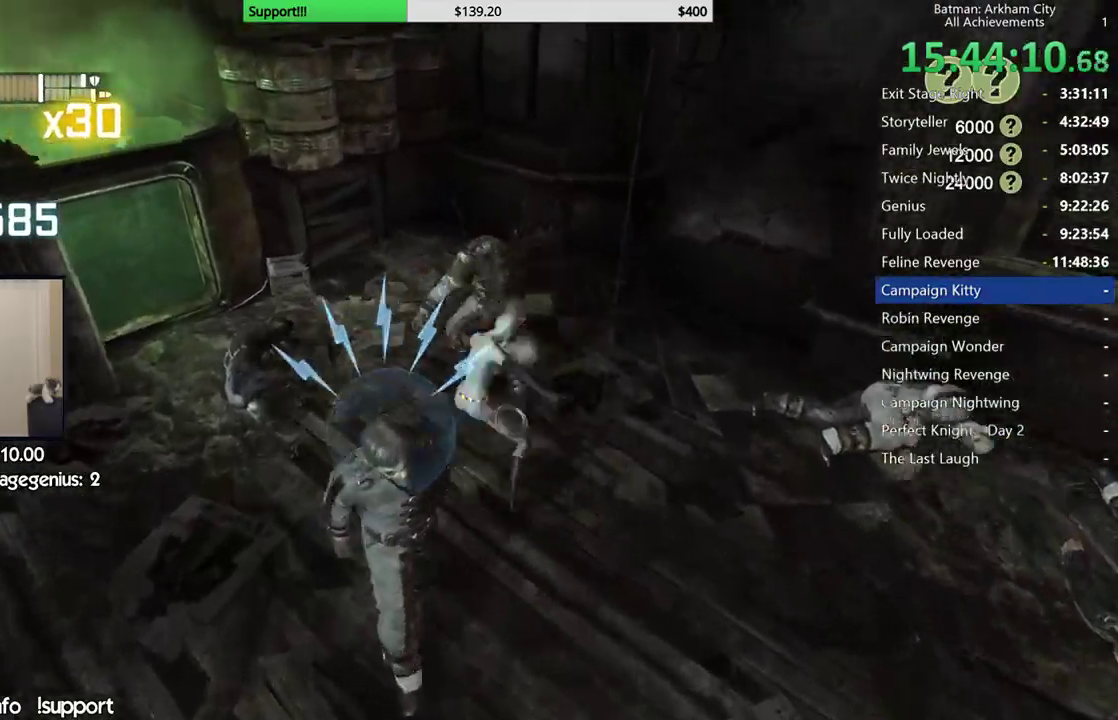
{"buttons": ["X"], "left_stick": "center", "right_stick": "center", "button_events": [[83, "X", "up"], [150, "X", "down"], [217, "X", "up"], [283, "X", "down"], [383, "X", "up"], [450, "X", "down"]]}
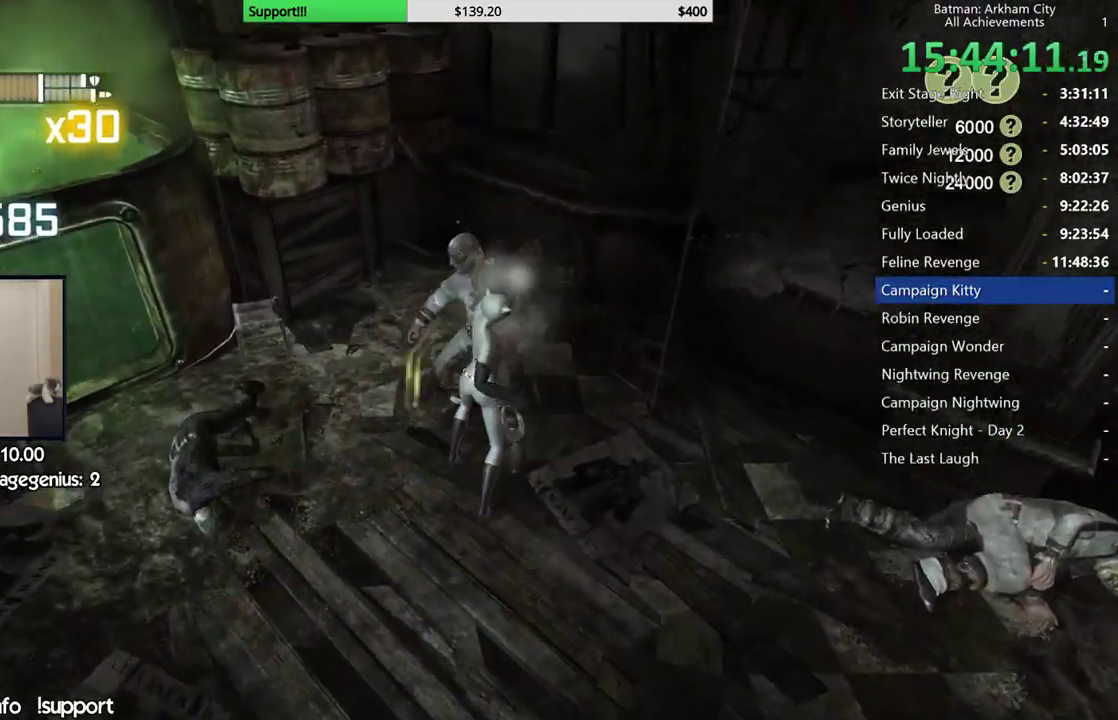
{"buttons": ["X"], "left_stick": "center", "right_stick": "right", "button_events": [[33, "X", "up"], [117, "X", "down"], [183, "X", "up"], [267, "X", "down"], [367, "X", "up"], [433, "X", "down"]]}
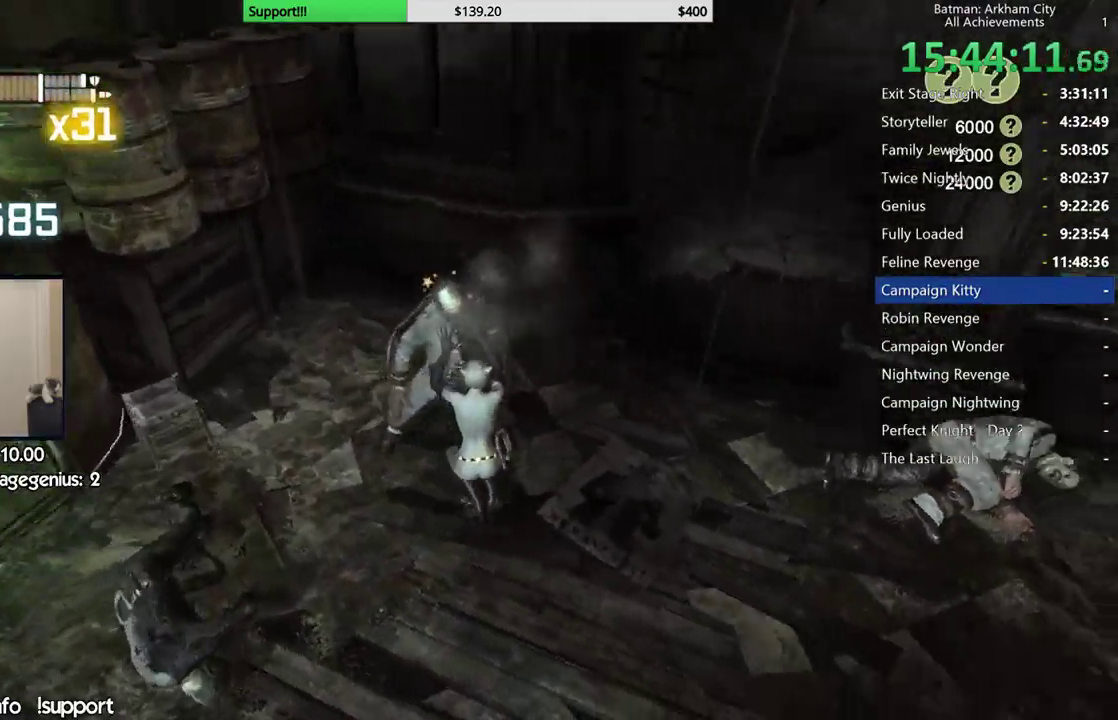
{"buttons": [], "left_stick": "center", "right_stick": "right", "button_events": [[50, "X", "up"], [100, "X", "down"], [250, "X", "up"]]}
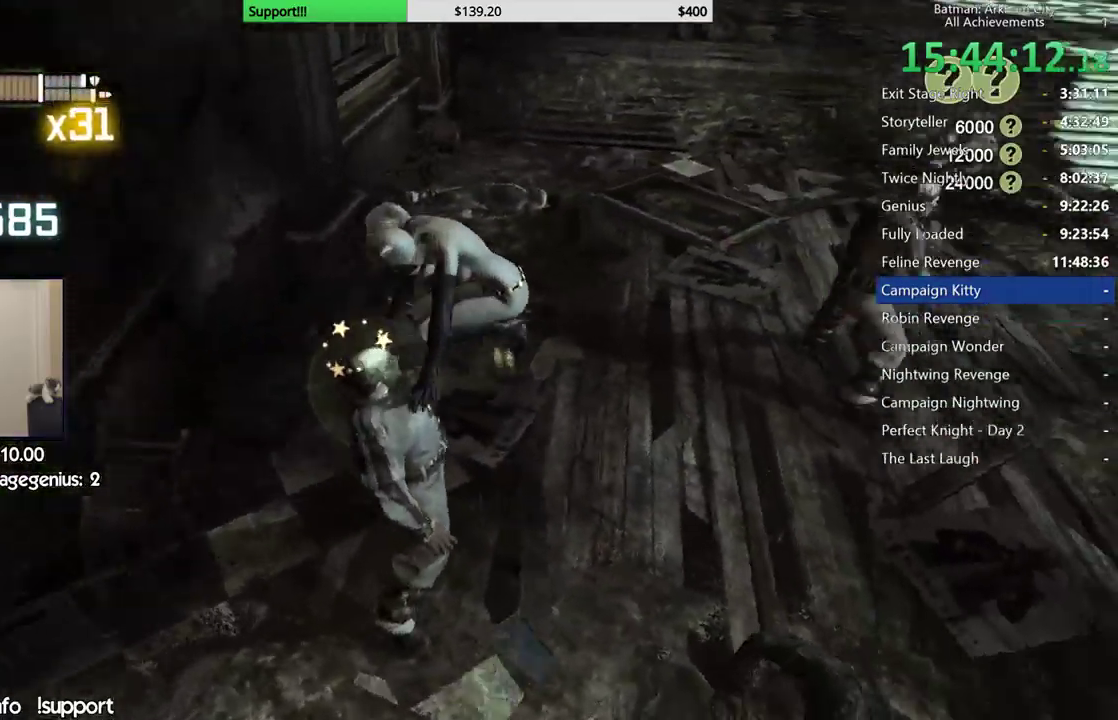
{"buttons": [], "left_stick": "up", "right_stick": "left", "button_events": []}
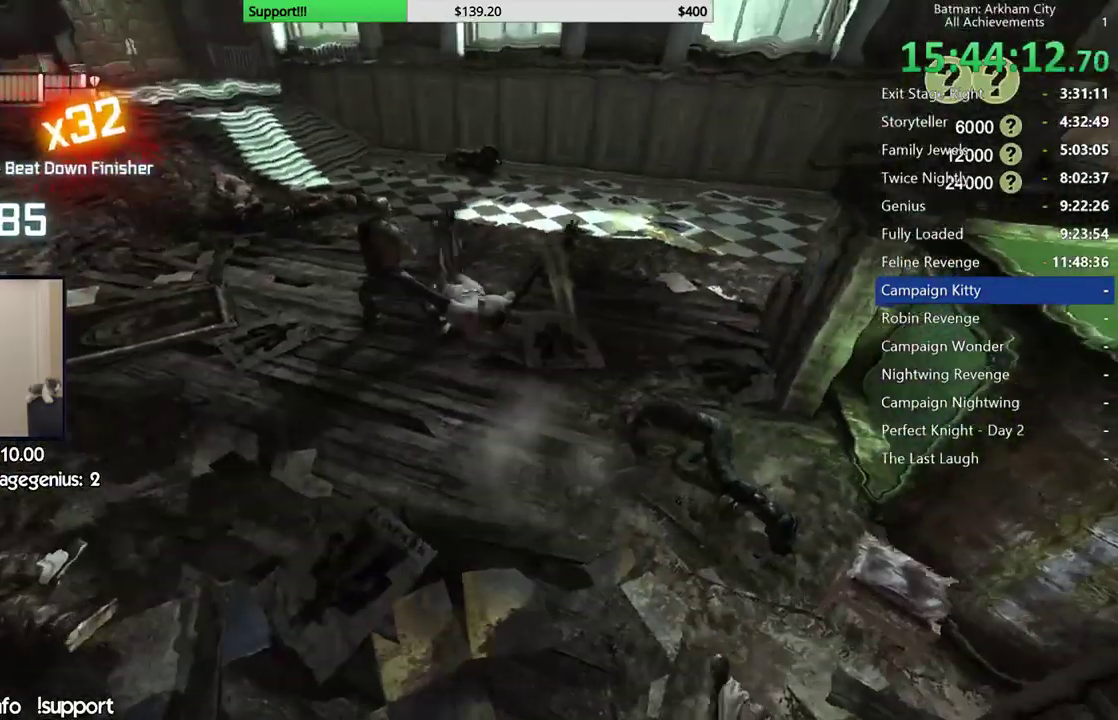
{"buttons": [], "left_stick": "up", "right_stick": "center", "button_events": [[400, "B", "down"], [500, "B", "up"]]}
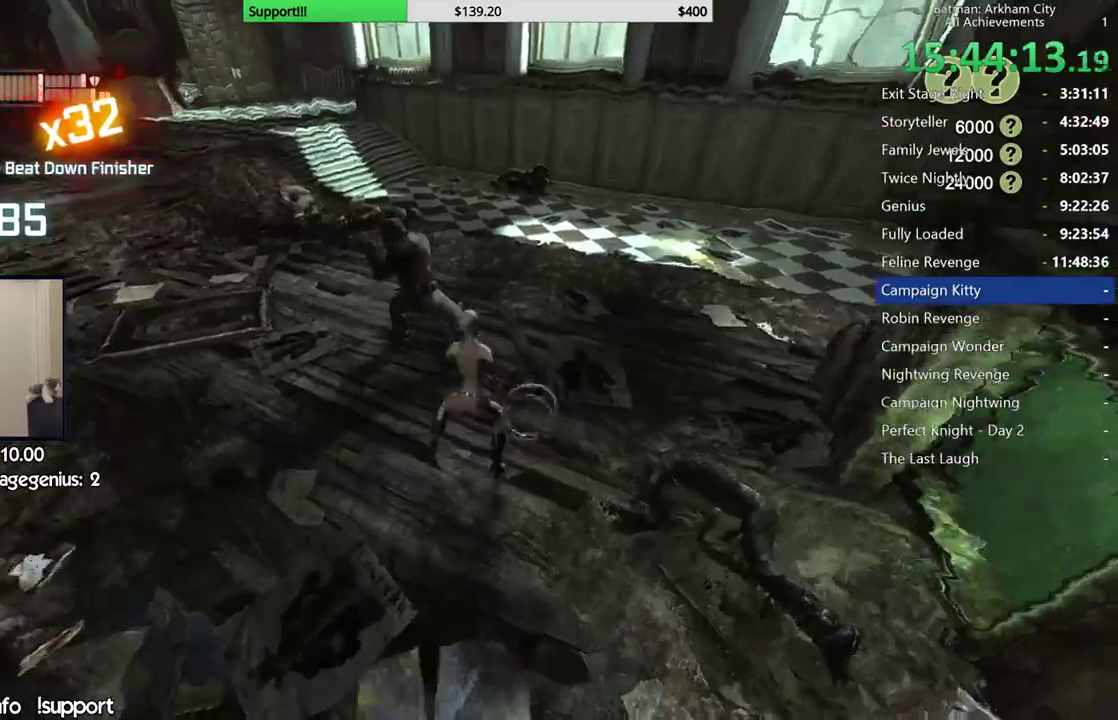
{"buttons": [], "left_stick": "up", "right_stick": "center", "button_events": [[350, "B", "down"], [450, "B", "up"]]}
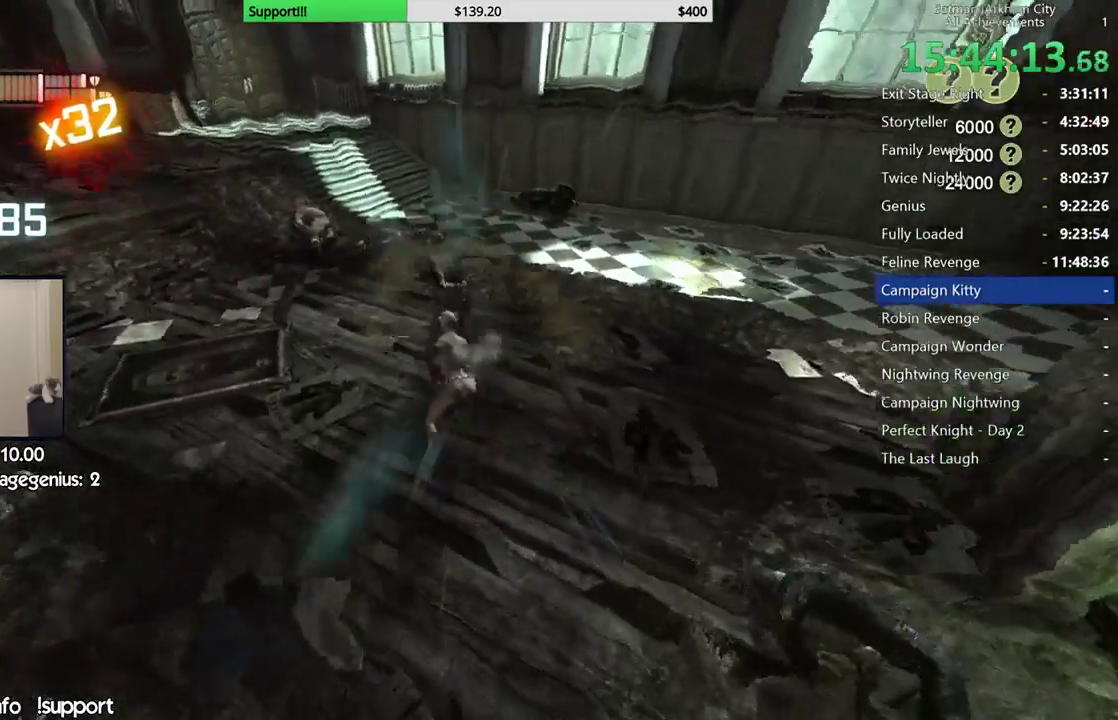
{"buttons": [], "left_stick": "up", "right_stick": "center", "button_events": [[50, "B", "down"], [133, "B", "up"], [233, "B", "down"], [317, "B", "up"], [400, "B", "down"], [483, "B", "up"]]}
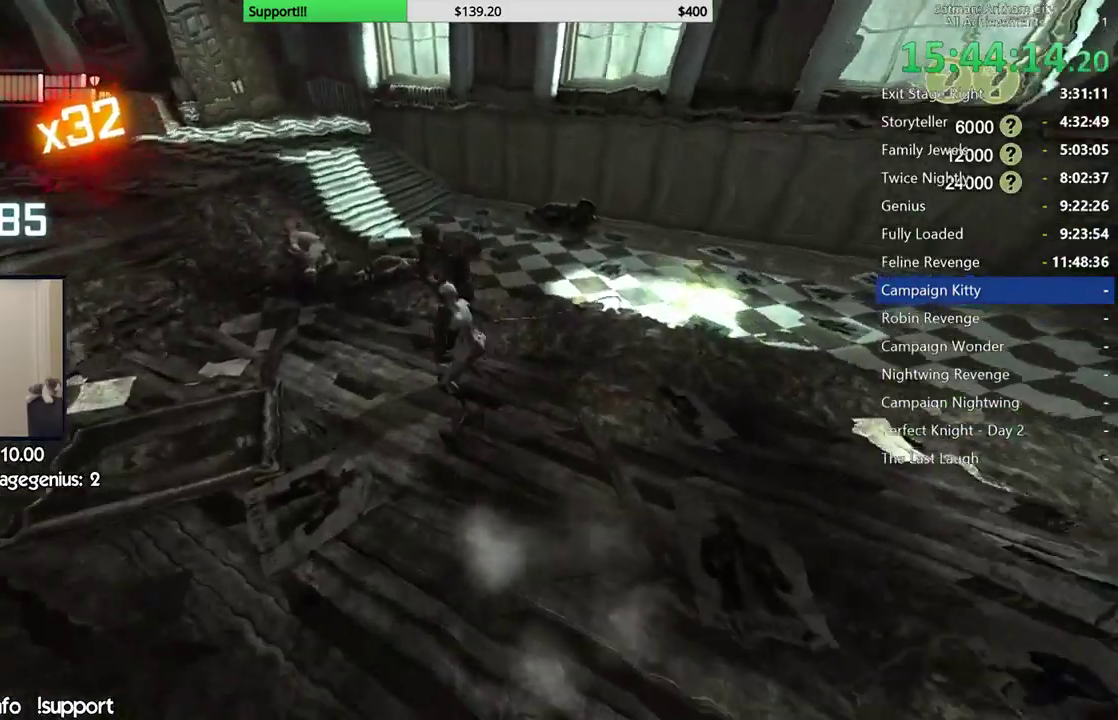
{"buttons": [], "left_stick": "center", "right_stick": "center", "button_events": []}
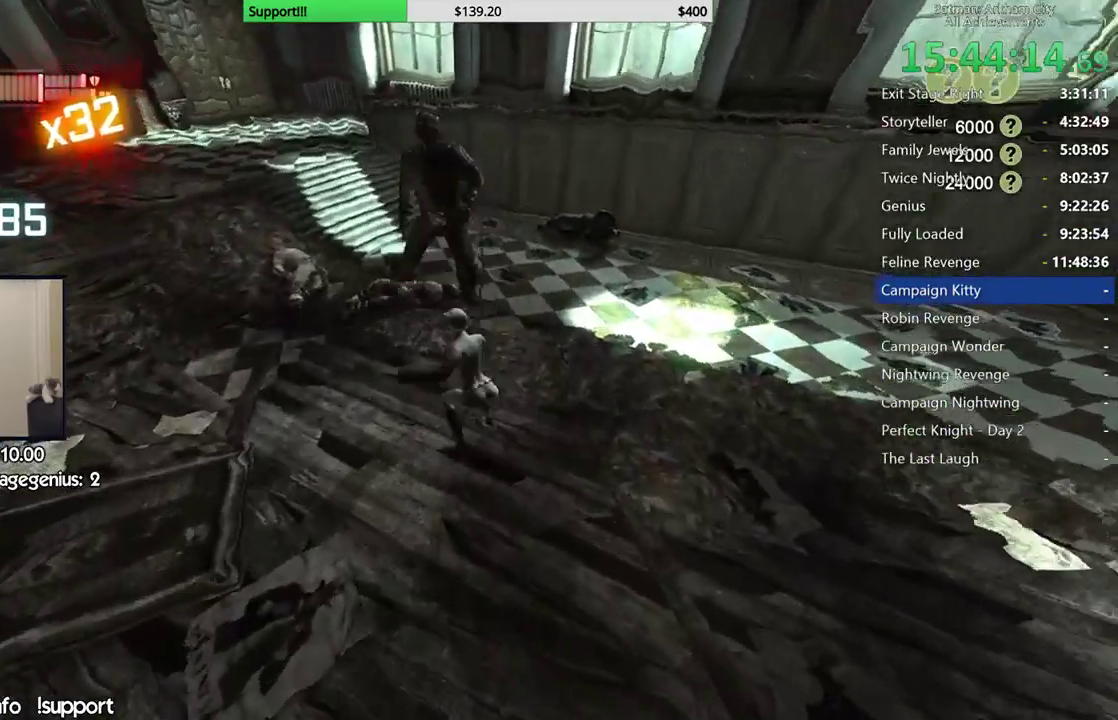
{"buttons": ["R2"], "left_stick": "center", "right_stick": "center", "button_events": [[17, "R2", "down"]]}
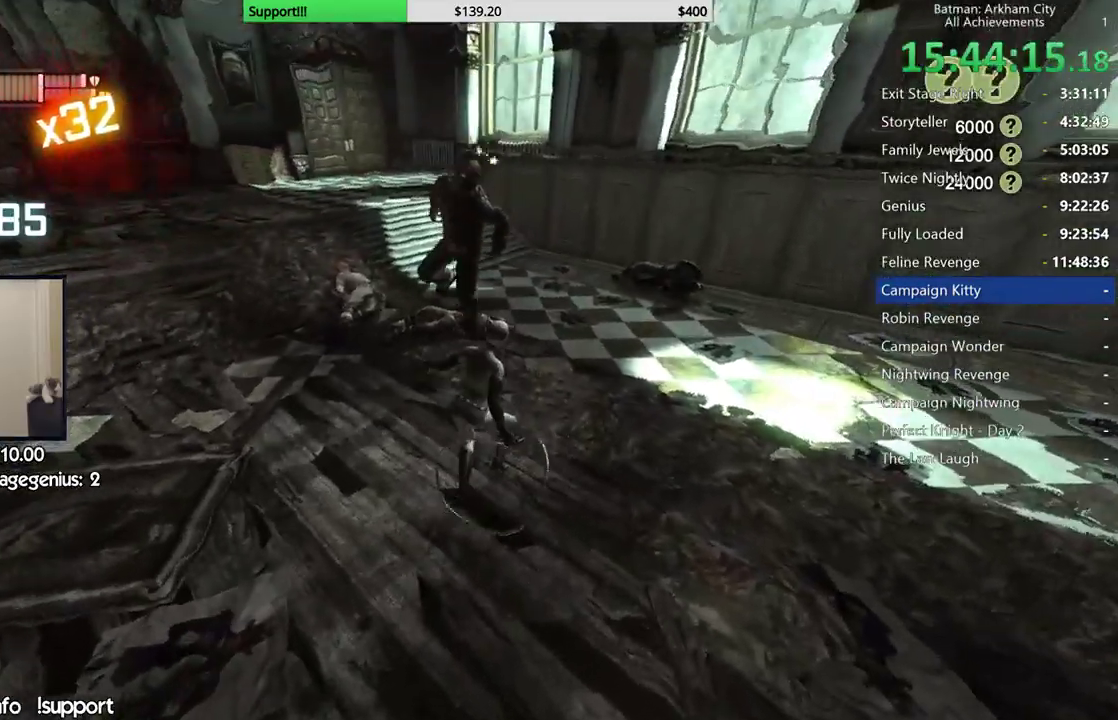
{"buttons": ["R2"], "left_stick": "center", "right_stick": "center", "button_events": [[117, "Y", "down"], [233, "Y", "up"], [283, "Y", "down"], [433, "Y", "up"]]}
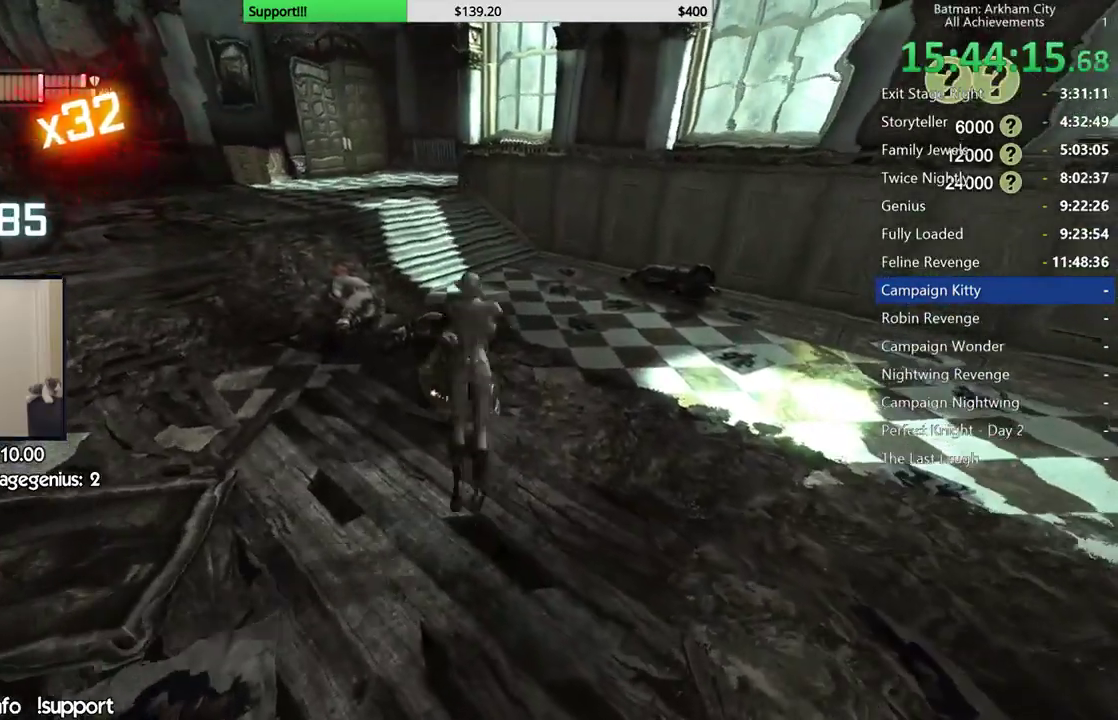
{"buttons": ["R2"], "left_stick": "center", "right_stick": "center", "button_events": [[383, "A", "down"], [483, "A", "up"]]}
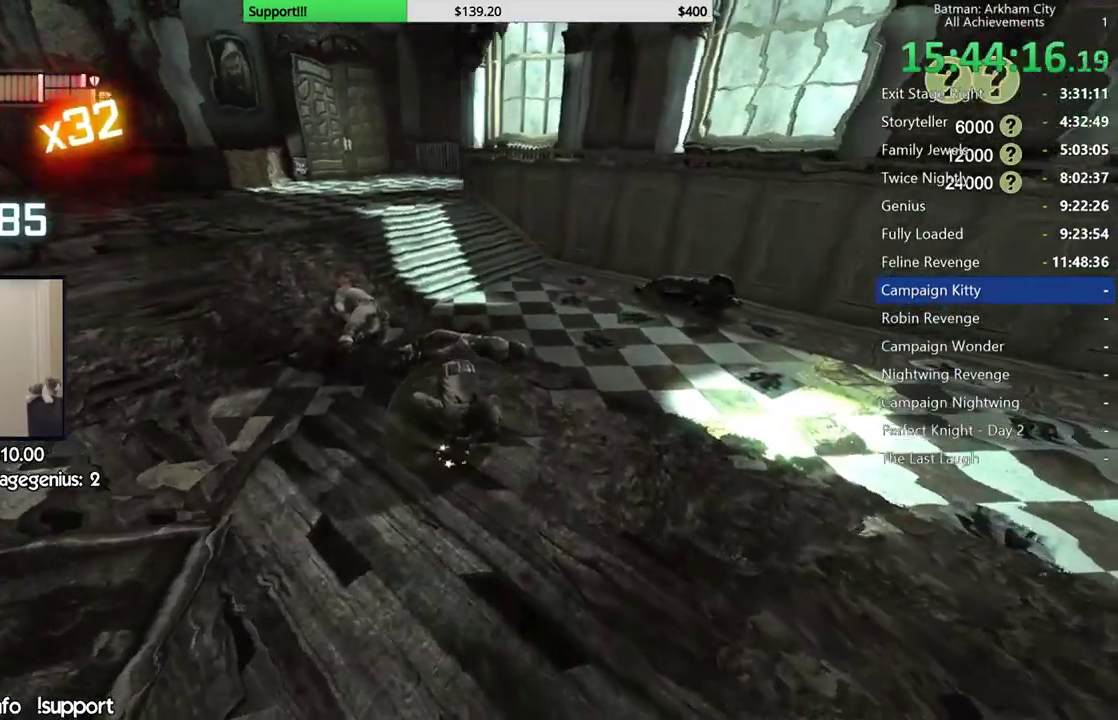
{"buttons": ["A", "R2"], "left_stick": "center", "right_stick": "center", "button_events": [[67, "A", "down"], [183, "A", "up"], [250, "A", "down"], [333, "A", "up"], [500, "A", "down"]]}
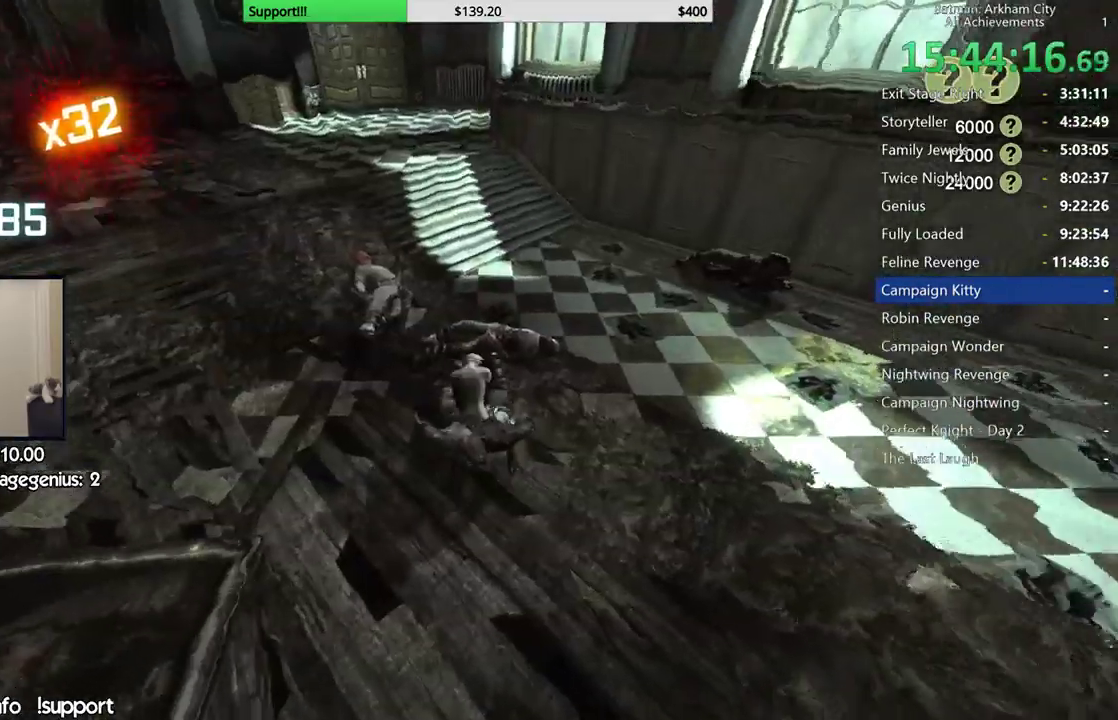
{"buttons": ["R2"], "left_stick": "center", "right_stick": "center", "button_events": [[117, "A", "up"], [317, "A", "down"], [467, "A", "up"]]}
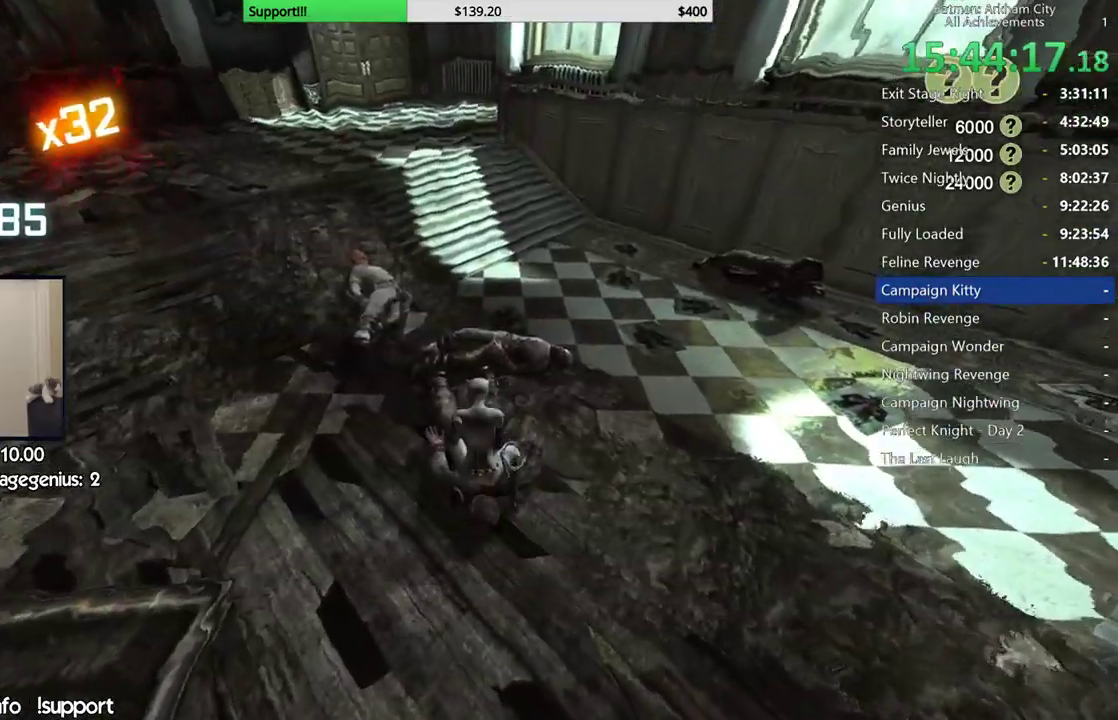
{"buttons": ["R2"], "left_stick": "center", "right_stick": "left", "button_events": []}
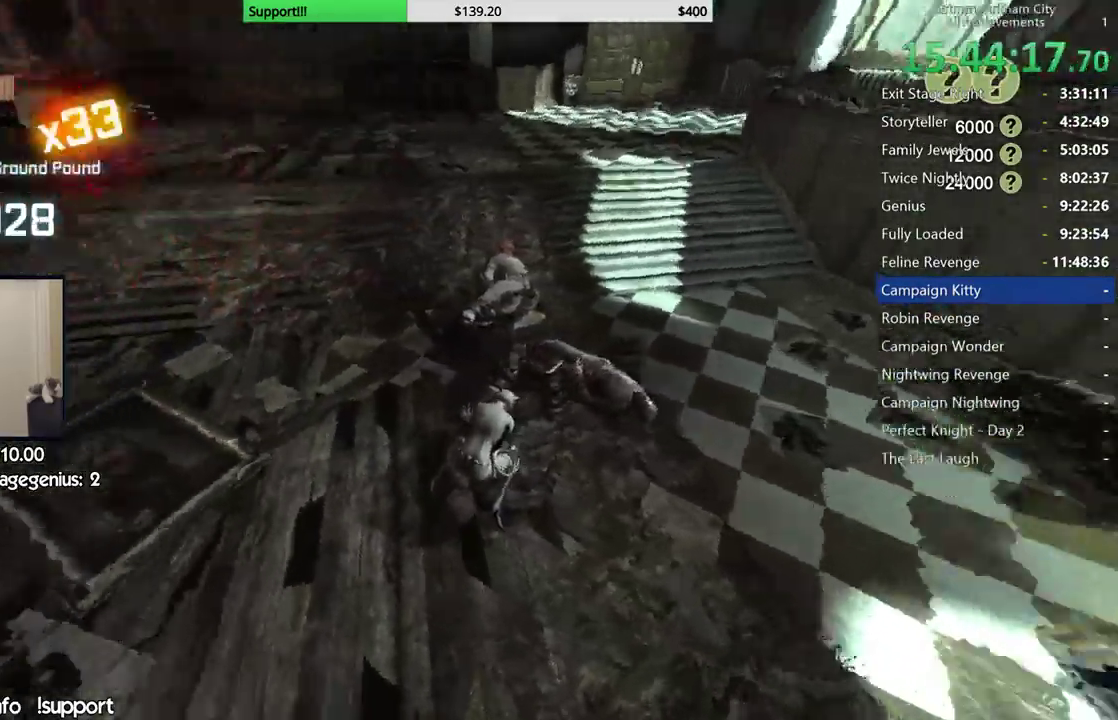
{"buttons": ["R2"], "left_stick": "center", "right_stick": "up-left", "button_events": []}
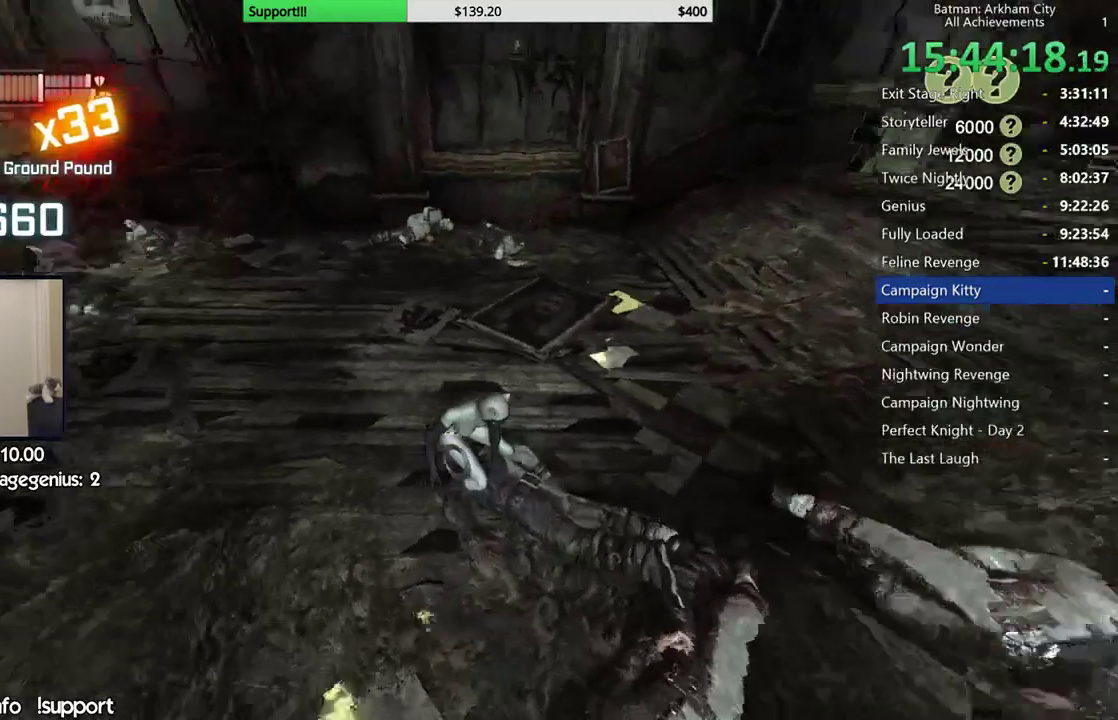
{"buttons": [], "left_stick": "center", "right_stick": "center", "button_events": [[83, "R2", "up"]]}